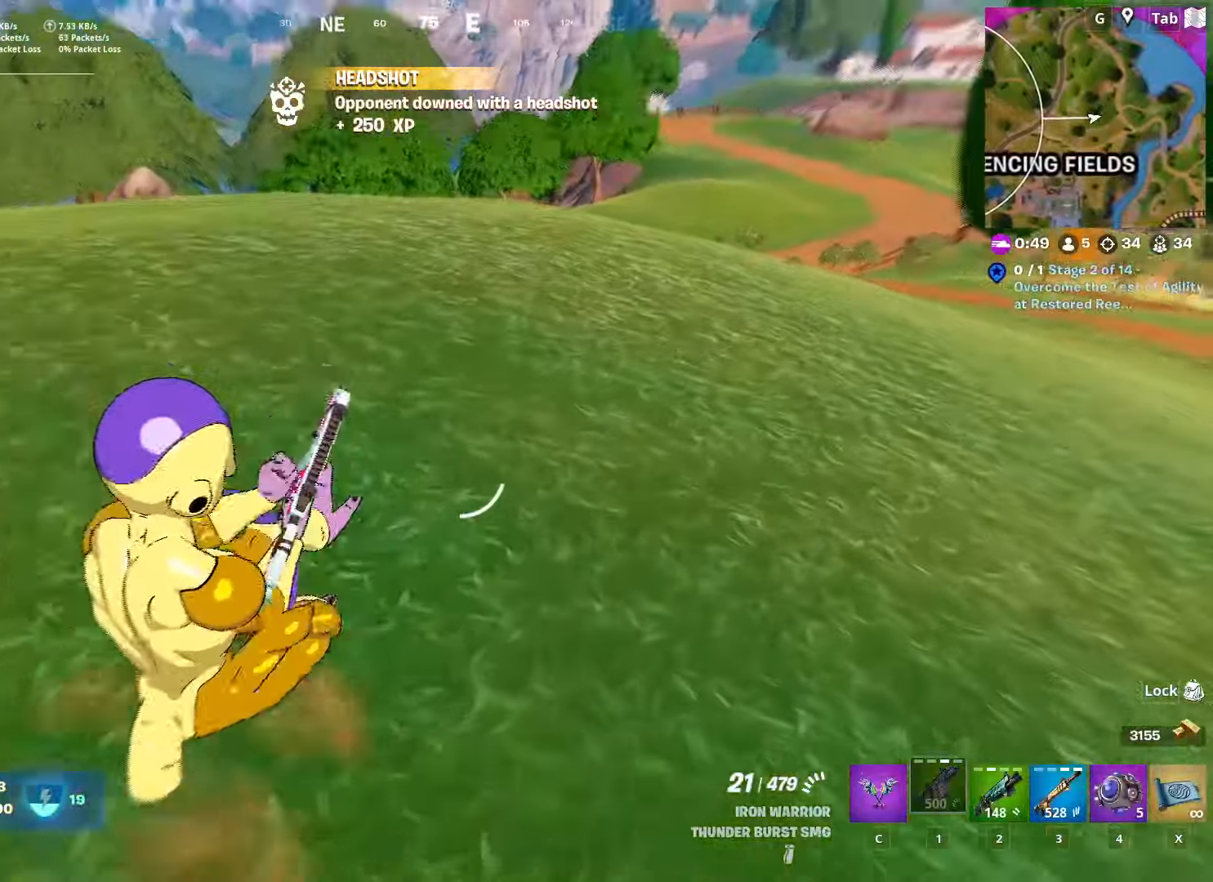
Gameplay with keyboard and mouse; each line is a JSON object with the keys and mouse buttons held at the frame after it. "events" lists presses ("down") and releases ("up") of "1", "2", "3", "4", "5", "a", "alt", "c", "caps_lock", "ctrl", "d", "e", "f", "g", "q", "r", "s", "shift", "space", "t", "tab", "v", "w", "x", "z", "mouse_left", "mouse_wheel" and "mouse_right" between this image and that frame as [ms after this image, input, new state], when the widget could be followed in between. "mouse_left", "mouse_wheel", "mouse_right" = the "left", "wheel", "right" buttons of the "mouse" list. No other keys are recorded. "wheel" means that the mouse wheel is clicked or scrolled. "mouse_move" is the direction in which the mouse moves at that frame (one of eight, or "still"), when it could be read.
{"keys": ["space", "w"], "mouse": [], "mouse_move": "still", "events": [[417, "space", "down"]]}
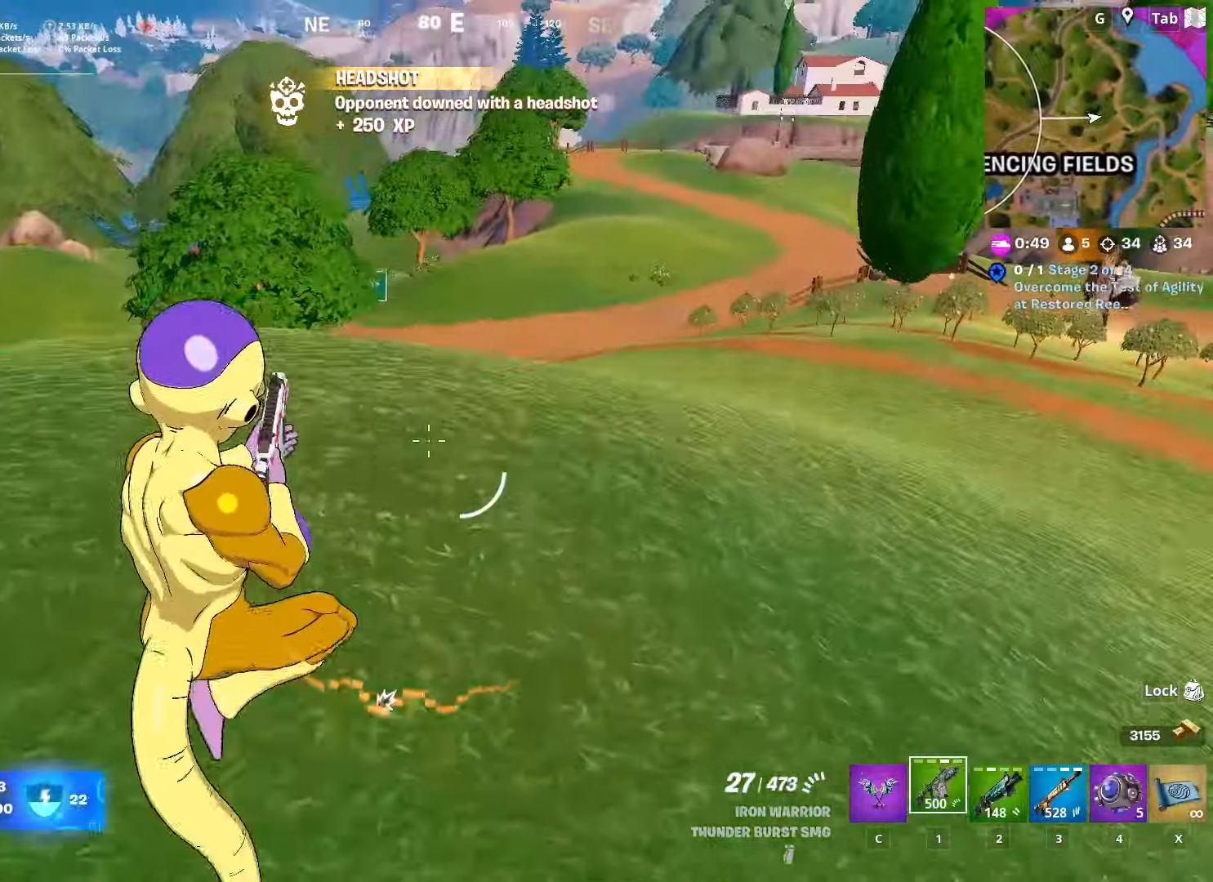
{"keys": ["r", "shift", "w"], "mouse": [], "mouse_move": "left", "events": [[50, "d", "down"], [150, "2", "down"], [150, "space", "up"], [283, "2", "up"], [283, "d", "up"], [434, "r", "down"], [434, "shift", "down"]]}
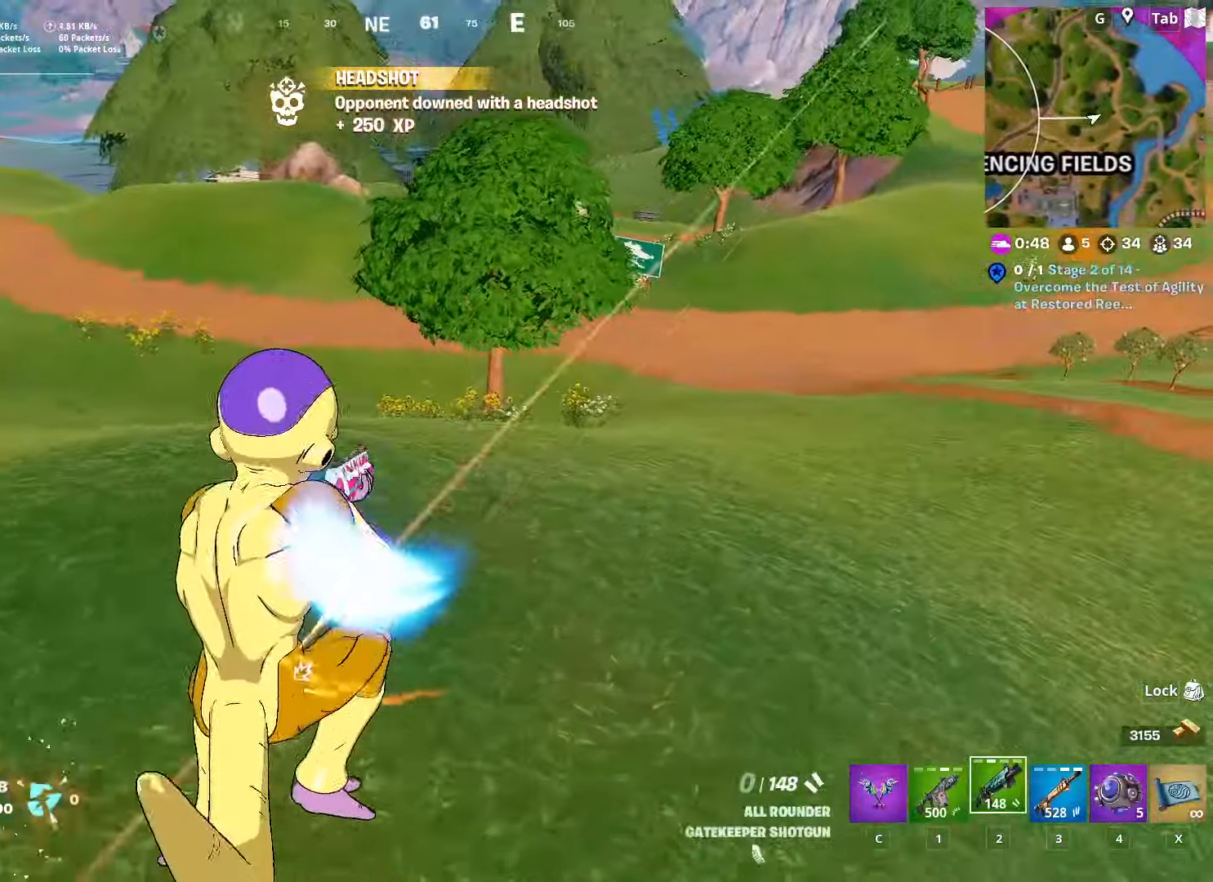
{"keys": ["shift", "w"], "mouse": [], "mouse_move": "still", "events": [[34, "r", "up"], [117, "r", "down"], [251, "r", "up"]]}
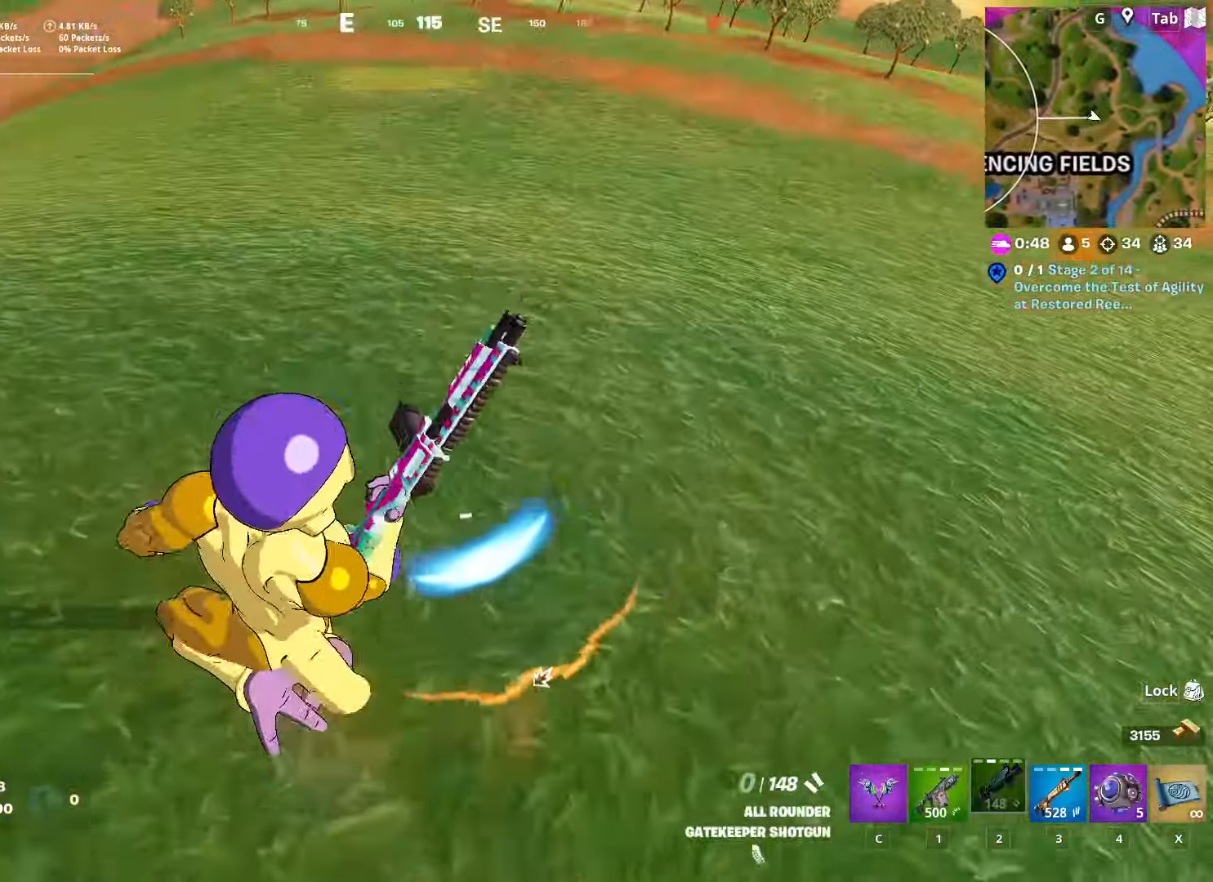
{"keys": ["w"], "mouse": [], "mouse_move": "still", "events": [[500, "shift", "up"]]}
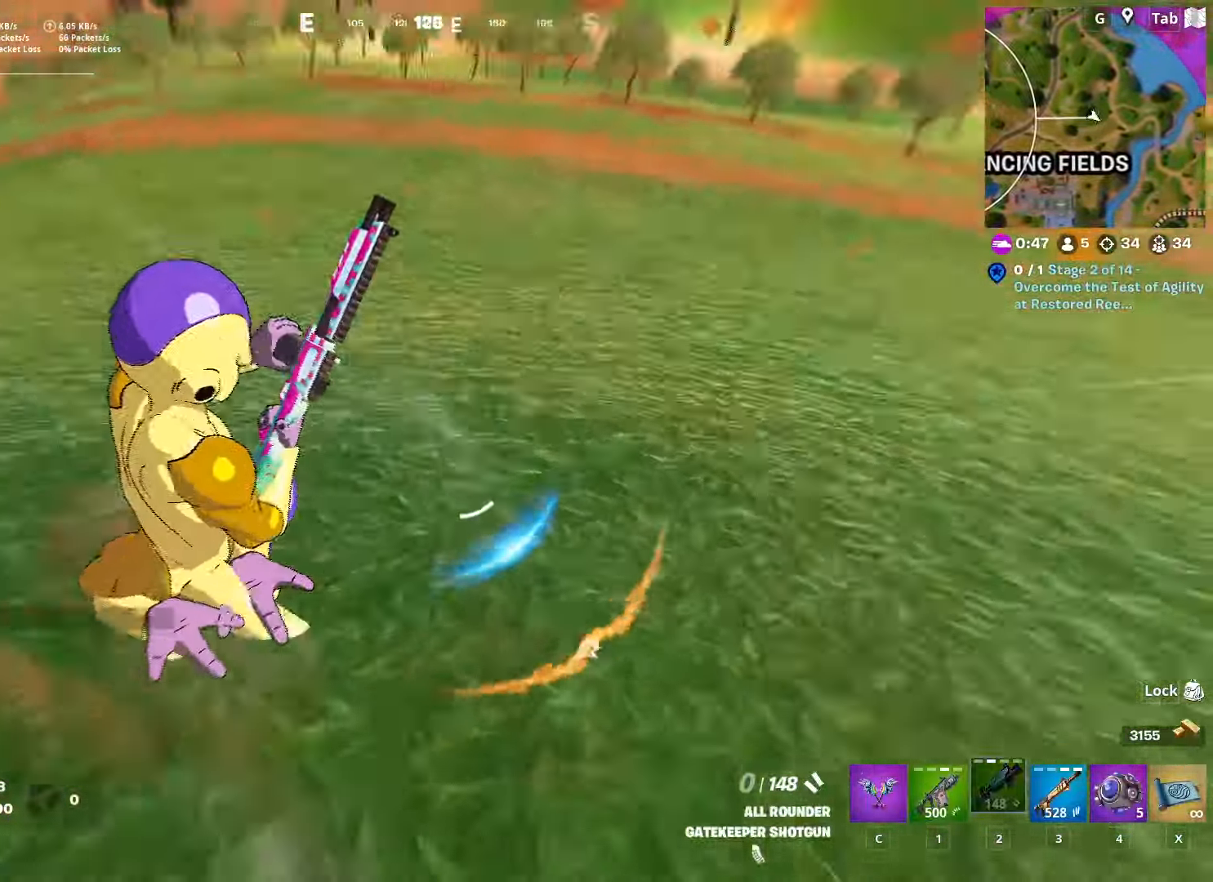
{"keys": ["d", "s"], "mouse": [], "mouse_move": "up-right", "events": [[134, "w", "up"], [217, "s", "down"], [467, "d", "down"]]}
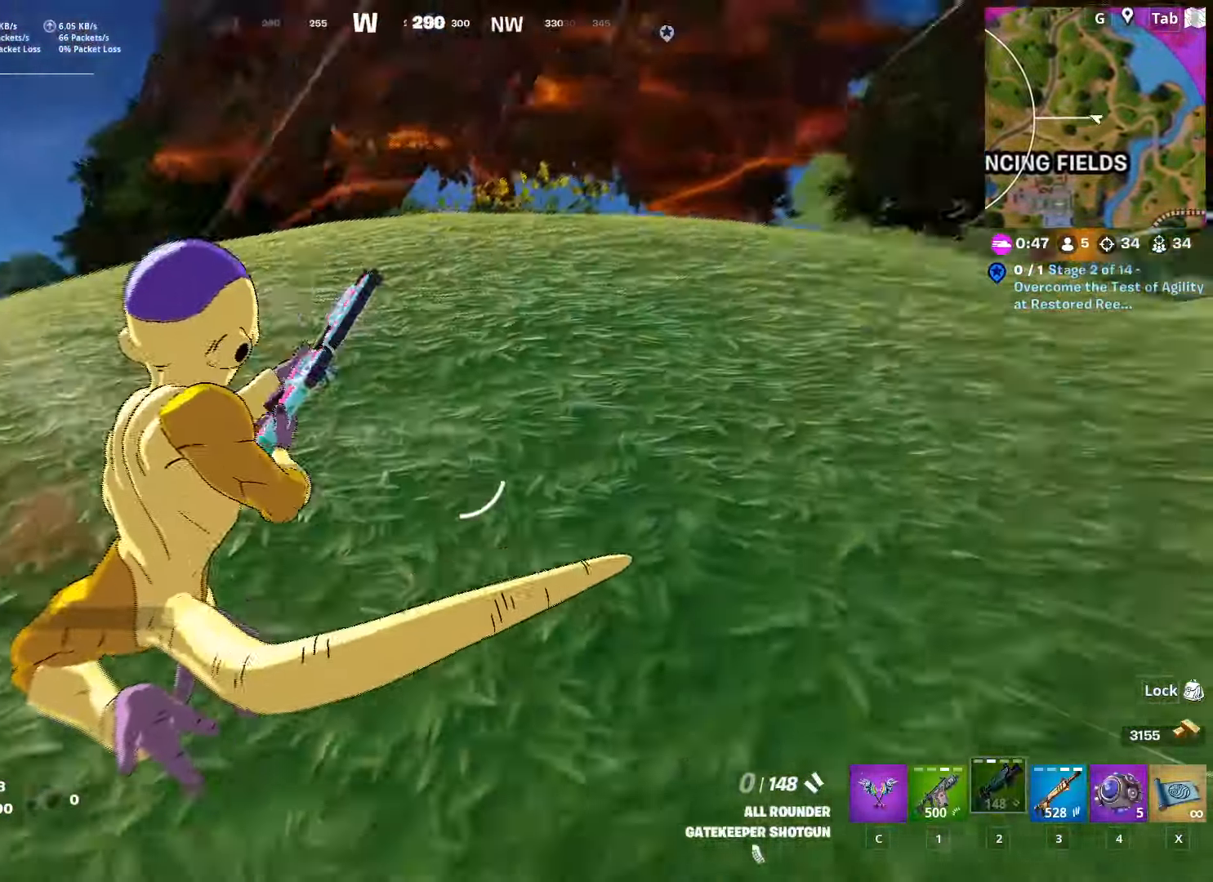
{"keys": ["d", "w"], "mouse": [], "mouse_move": "still", "events": [[17, "s", "up"], [100, "w", "down"], [233, "ctrl", "down"], [467, "ctrl", "up"]]}
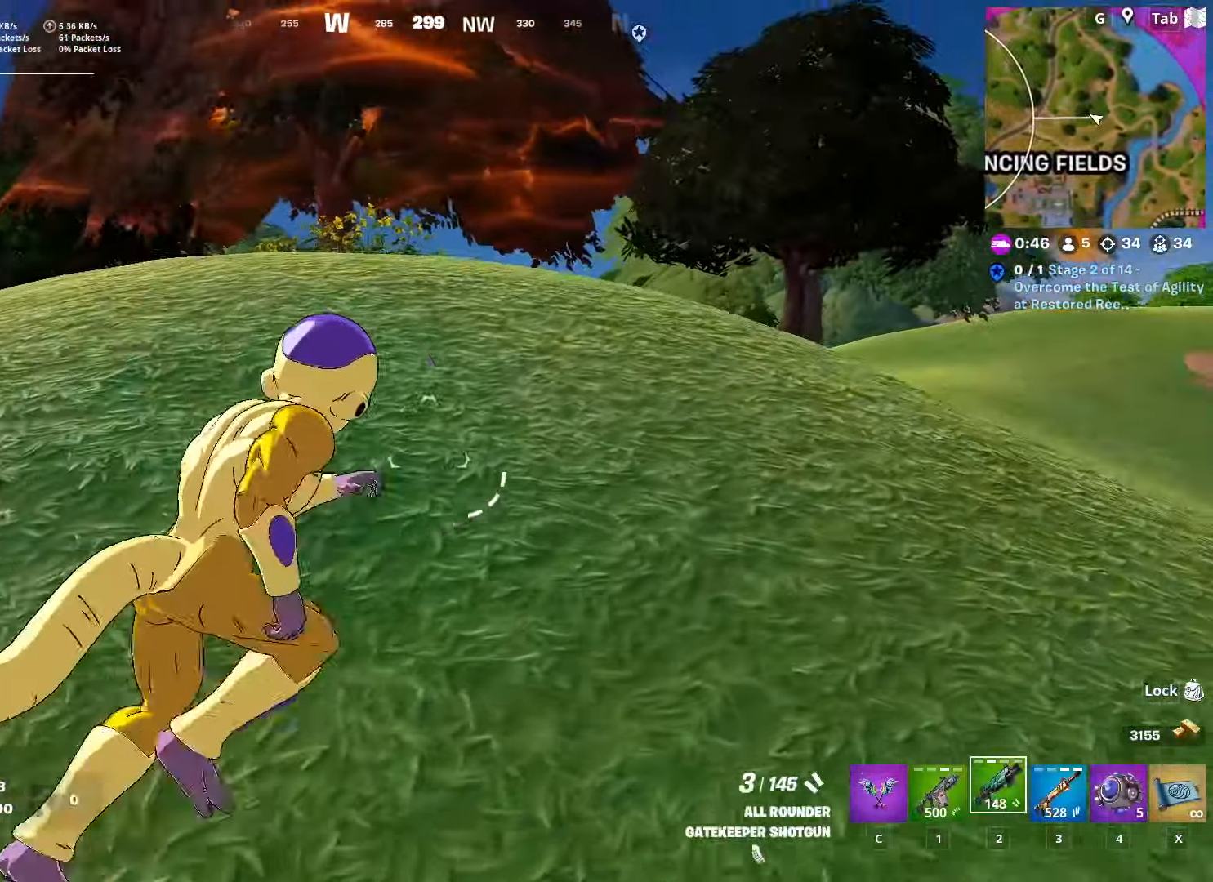
{"keys": ["r", "w"], "mouse": [], "mouse_move": "still", "events": [[167, "w", "up"], [267, "d", "up"], [317, "w", "down"], [401, "r", "down"]]}
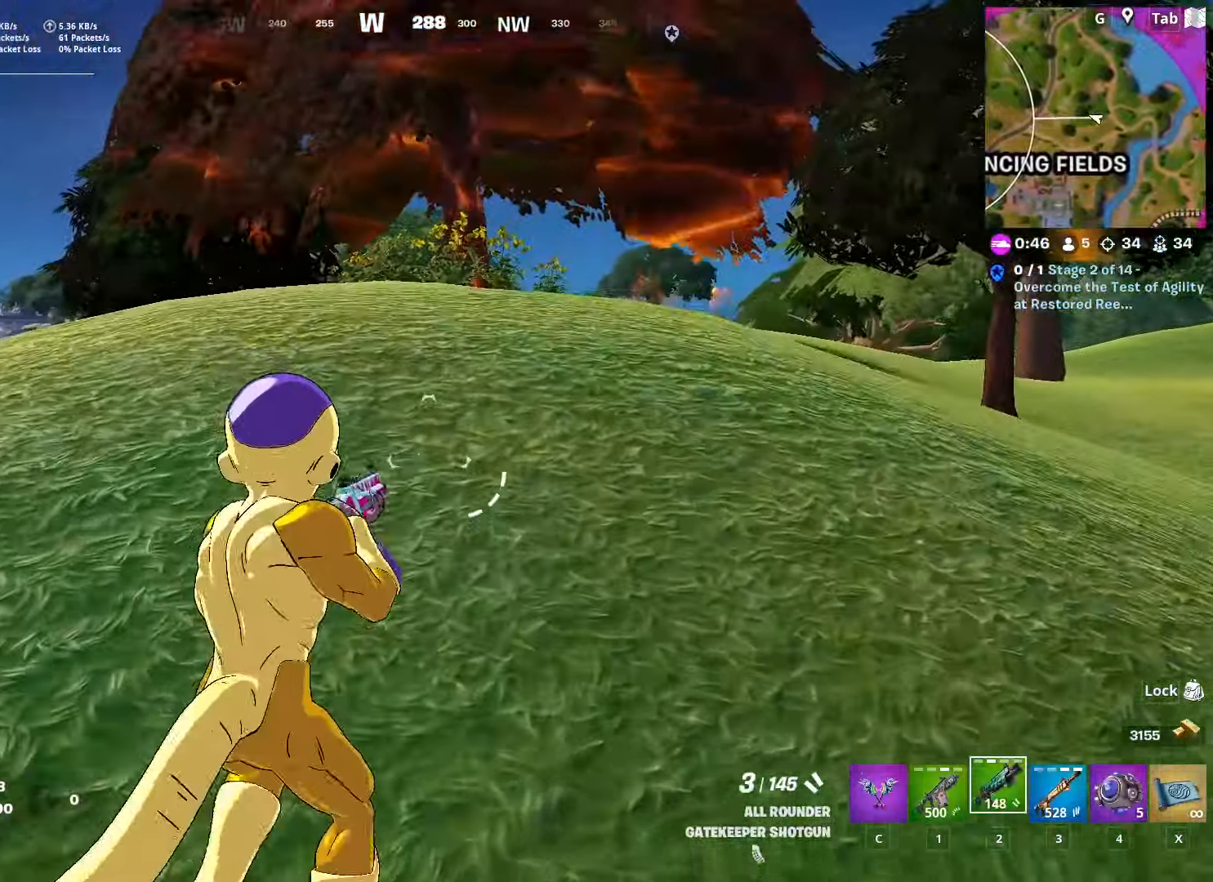
{"keys": ["w"], "mouse": [], "mouse_move": "still", "events": [[33, "r", "up"], [183, "3", "down"], [317, "3", "up"]]}
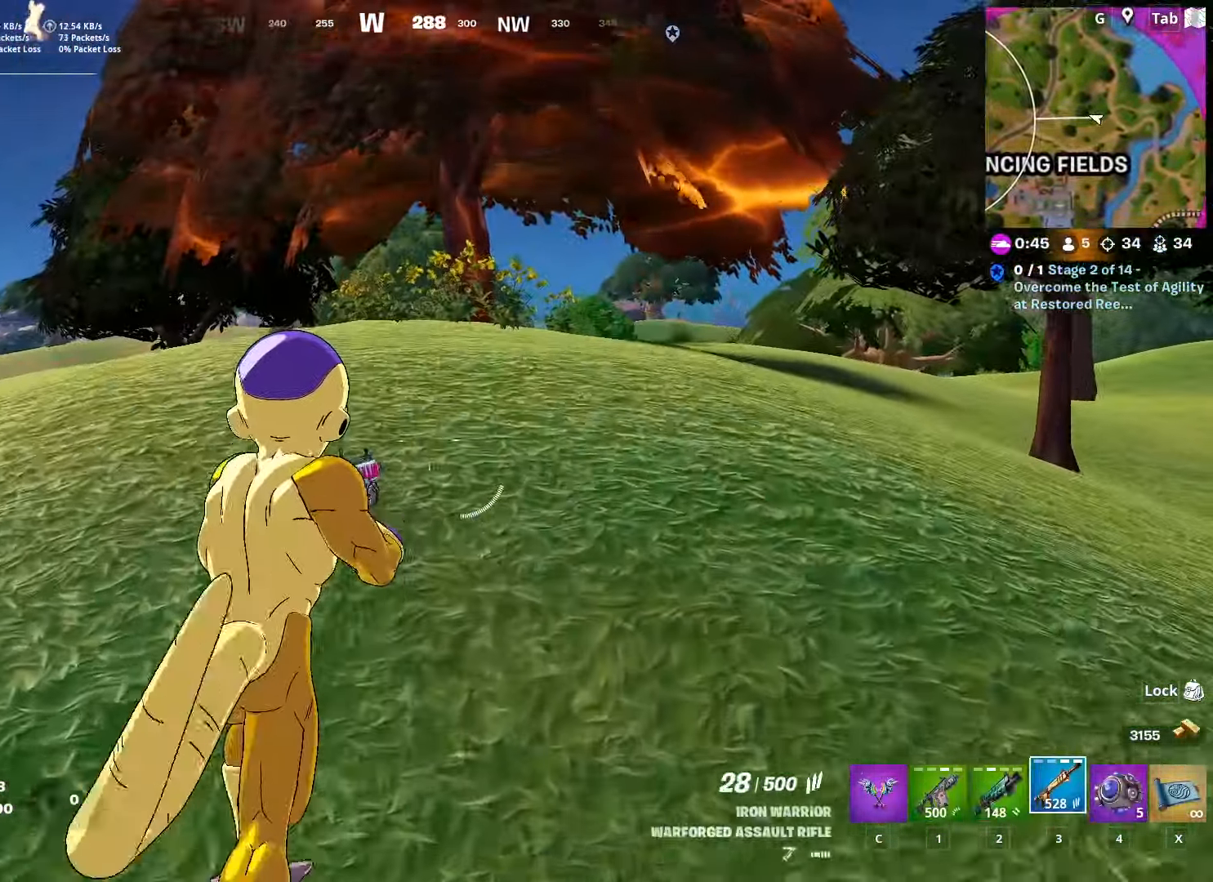
{"keys": ["d"], "mouse": [], "mouse_move": "left", "events": [[385, "d", "down"], [435, "w", "up"]]}
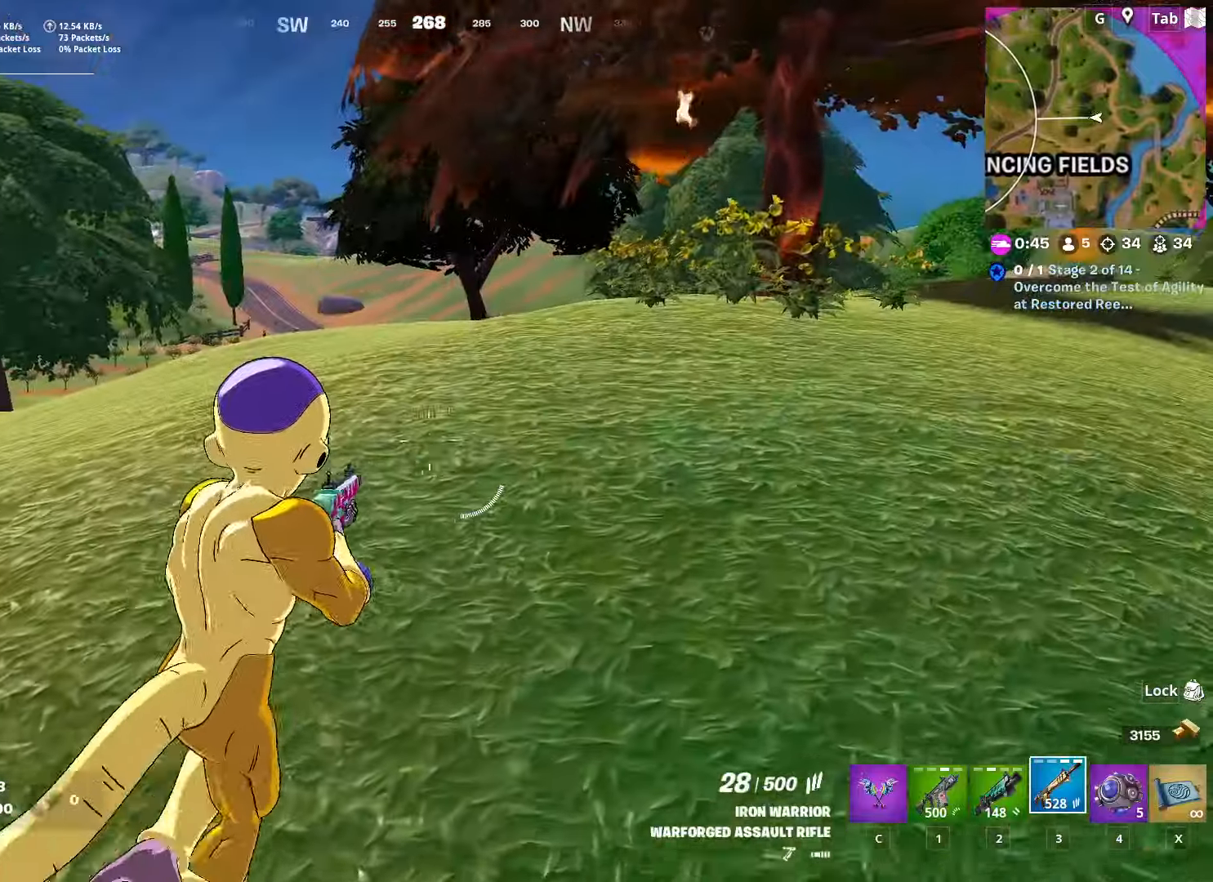
{"keys": ["w"], "mouse": [], "mouse_move": "down-left", "events": [[67, "shift", "down"], [251, "shift", "up"], [401, "w", "down"], [501, "d", "up"]]}
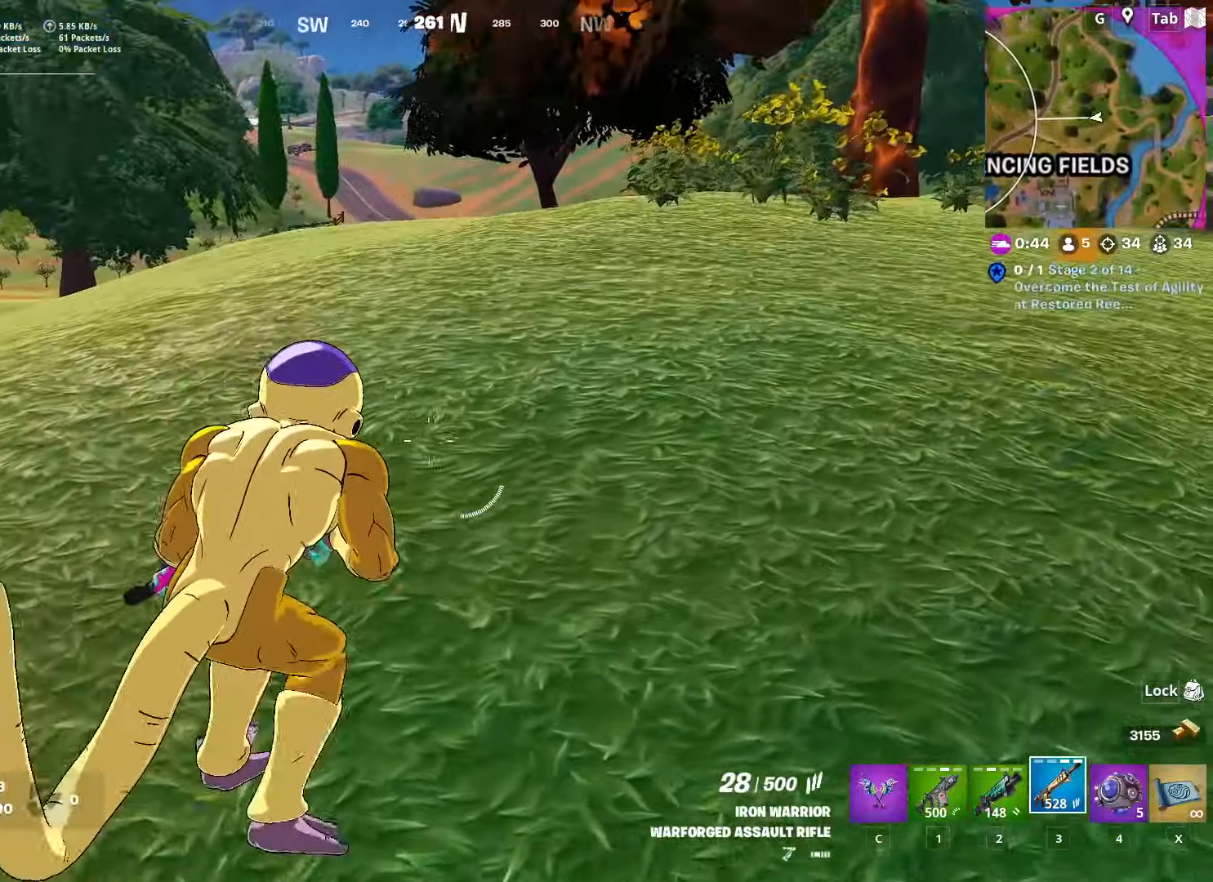
{"keys": ["a"], "mouse": [], "mouse_move": "down-right", "events": [[33, "space", "down"], [183, "a", "down"], [233, "space", "up"], [500, "w", "up"]]}
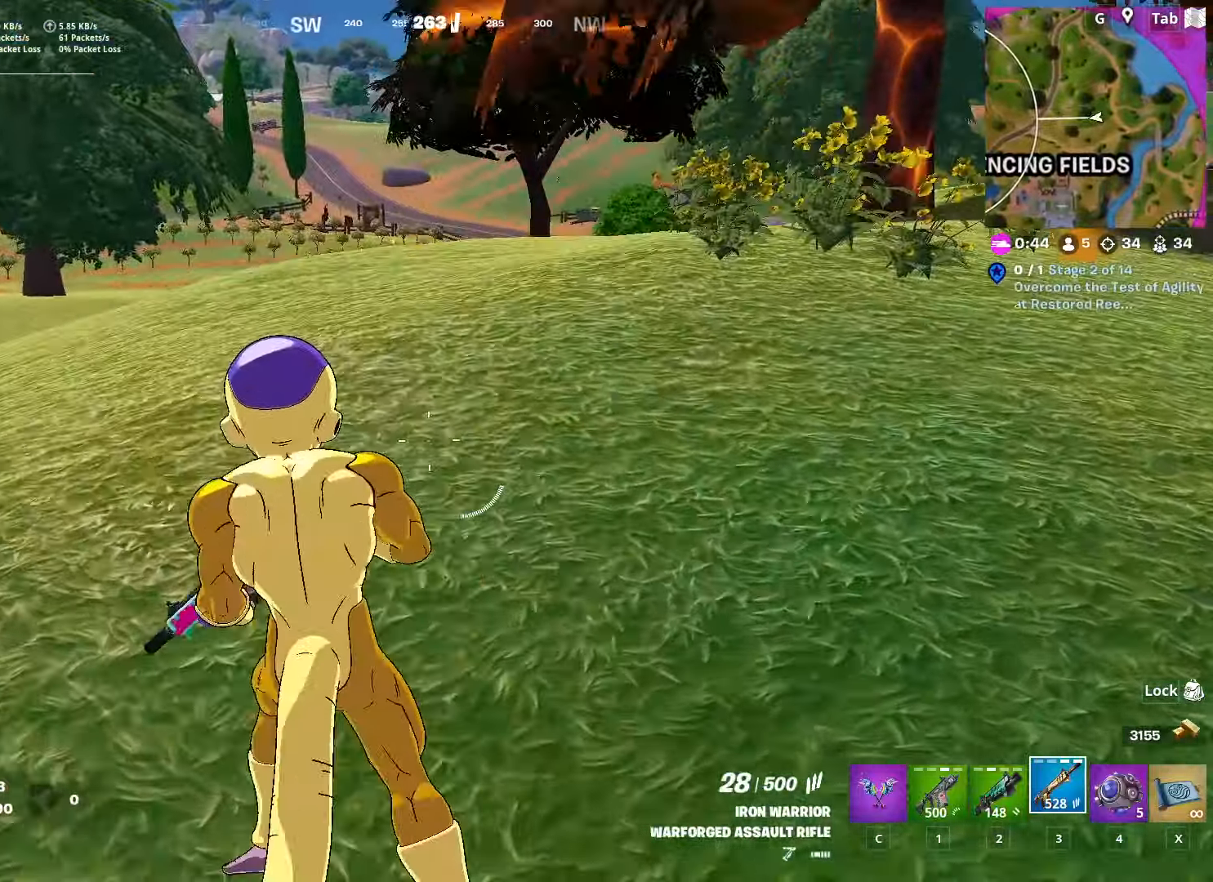
{"keys": ["d", "s", "shift"], "mouse": [], "mouse_move": "right", "events": [[151, "s", "down"], [184, "a", "up"], [284, "d", "down"], [284, "shift", "down"]]}
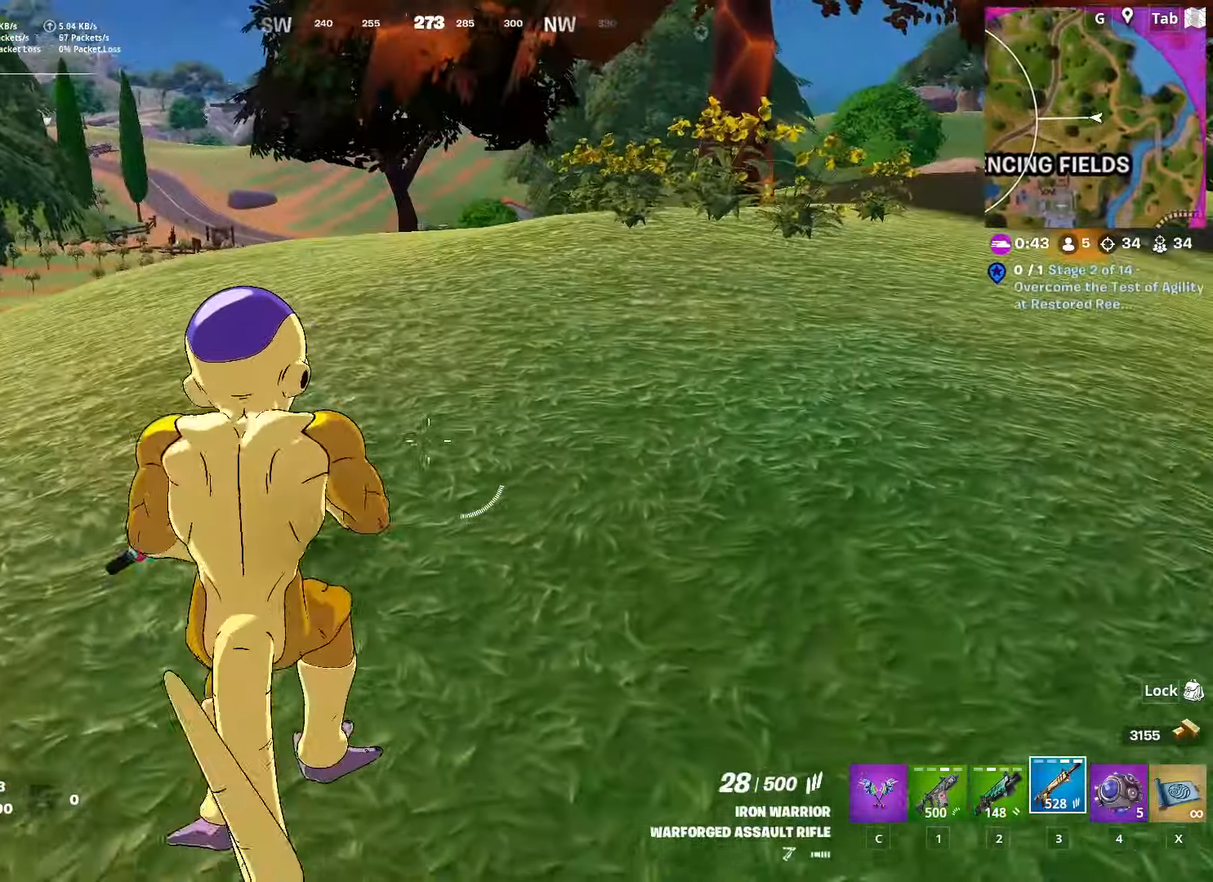
{"keys": ["d"], "mouse": [], "mouse_move": "still", "events": [[117, "shift", "up"], [300, "s", "up"]]}
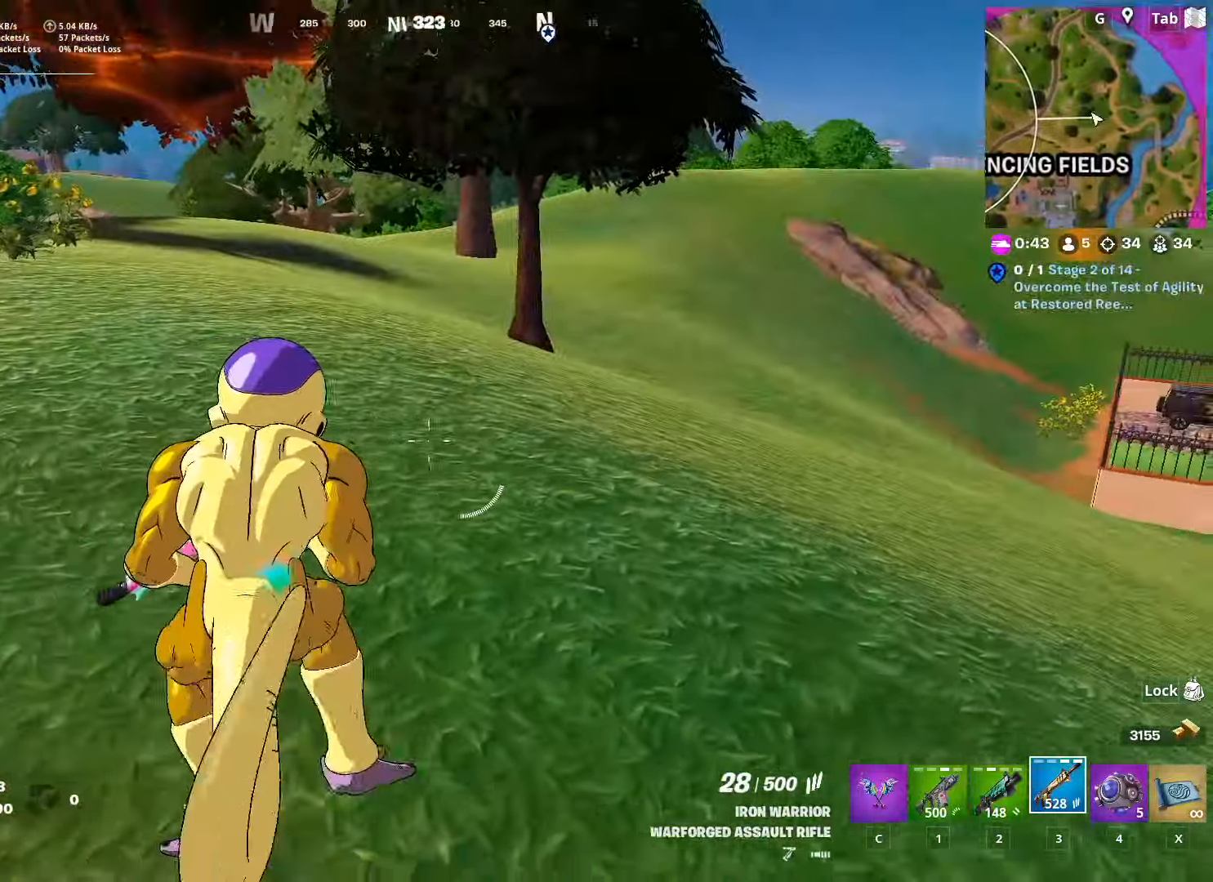
{"keys": ["d", "w"], "mouse": [], "mouse_move": "still", "events": [[34, "w", "down"]]}
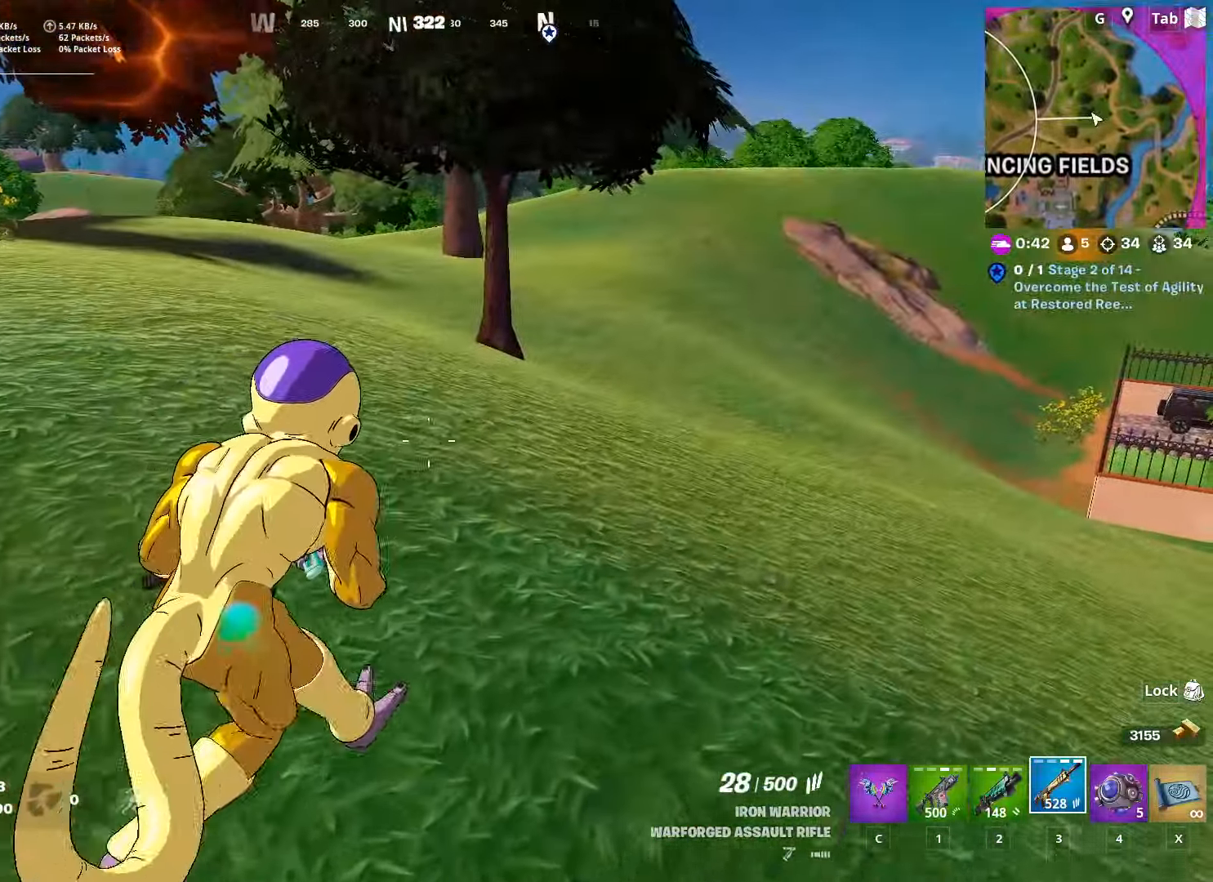
{"keys": [], "mouse": [], "mouse_move": "up-right", "events": [[50, "d", "up"], [50, "w", "up"]]}
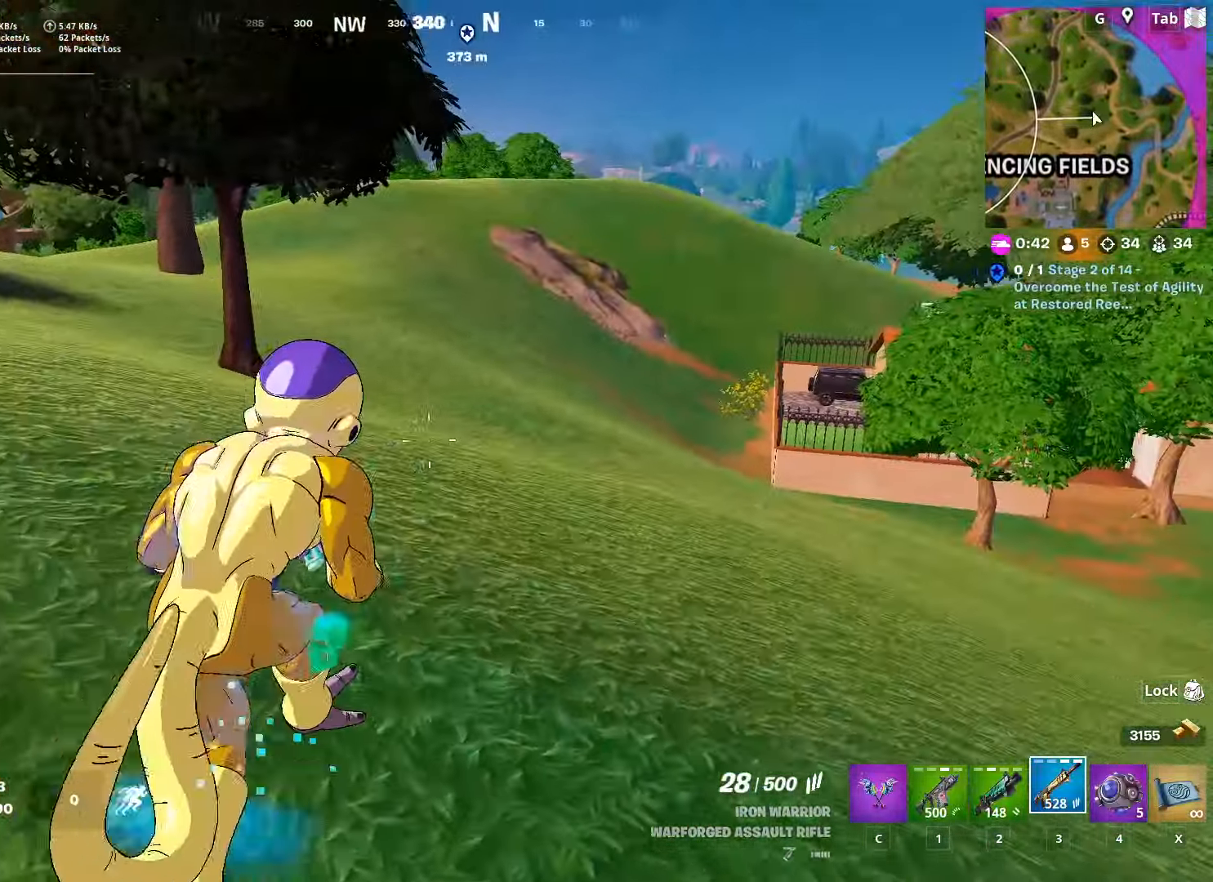
{"keys": [], "mouse": [], "mouse_move": "still", "events": []}
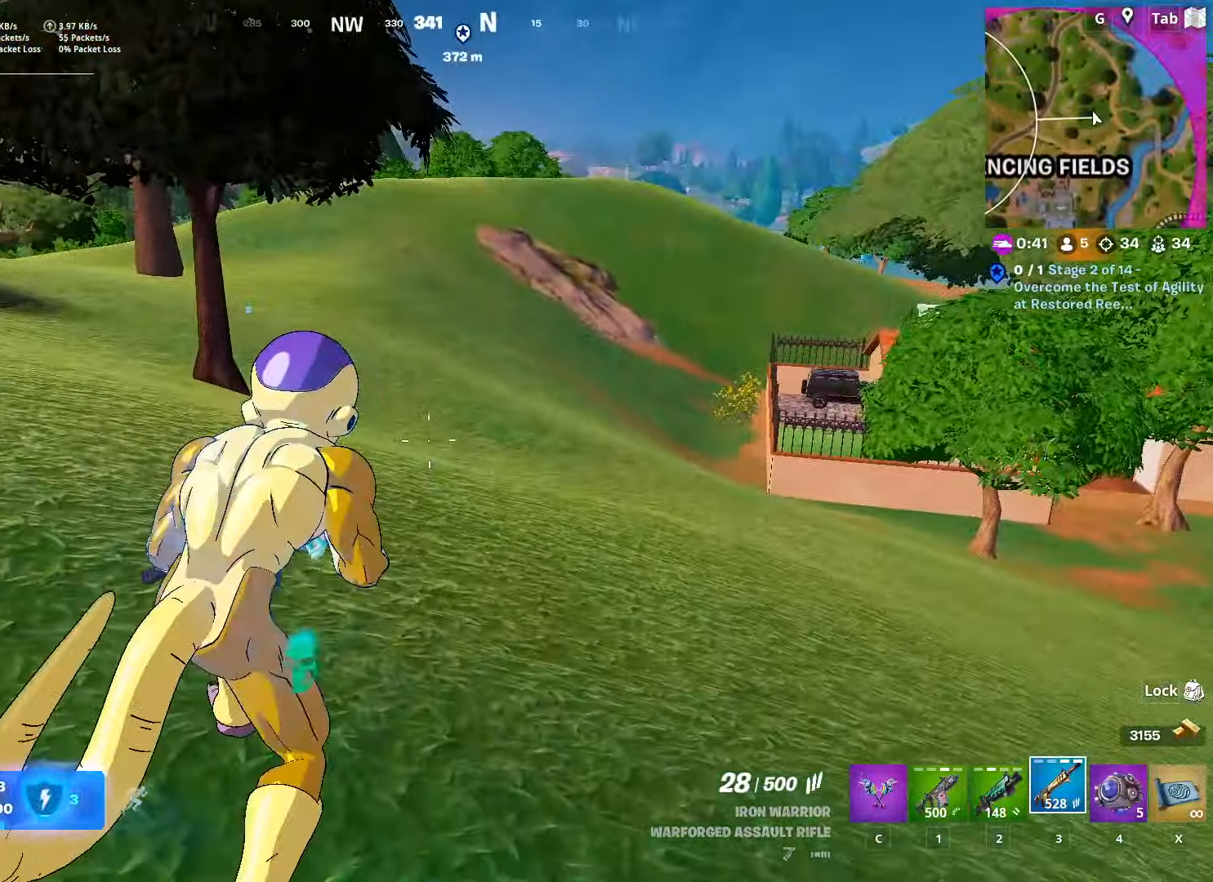
{"keys": [], "mouse": [], "mouse_move": "still", "events": [[217, "ctrl", "down"], [367, "ctrl", "up"]]}
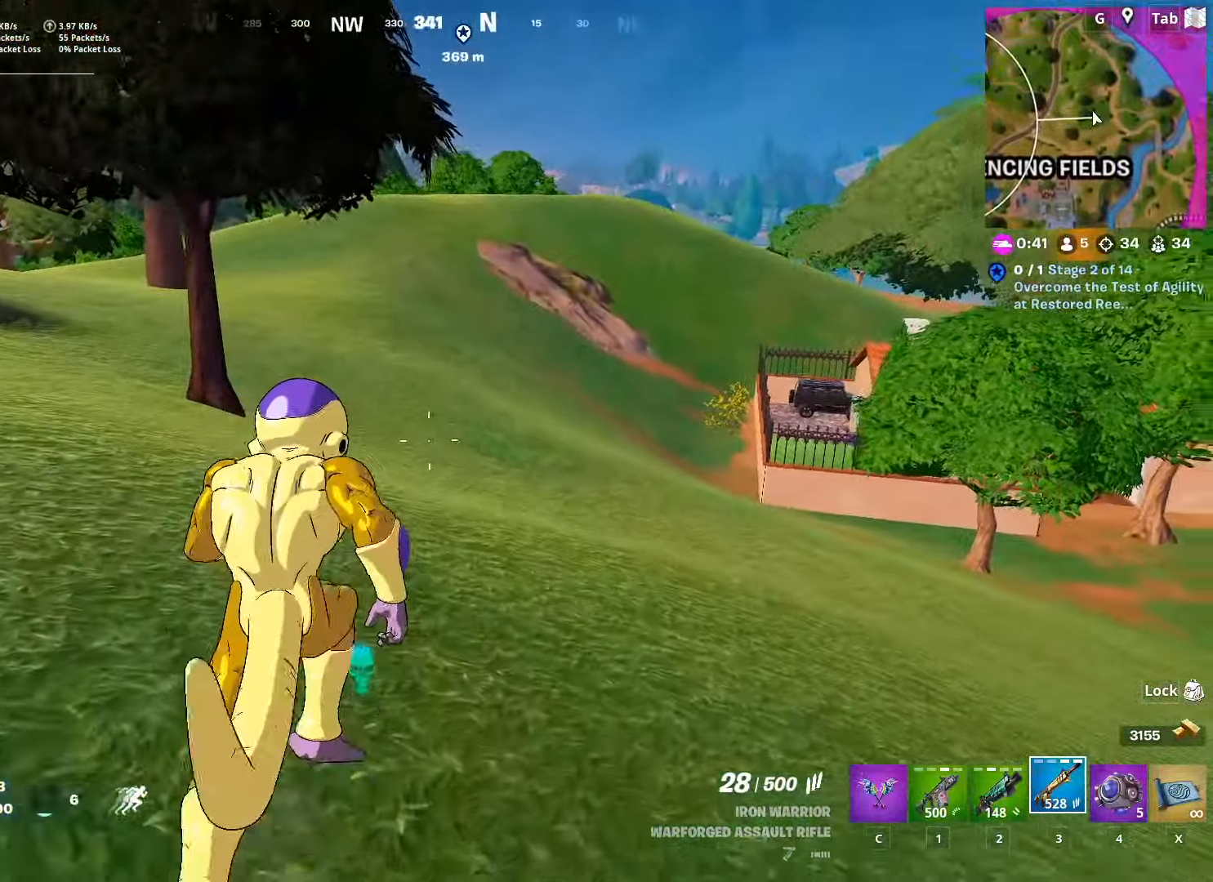
{"keys": ["w"], "mouse": [], "mouse_move": "still", "events": [[133, "w", "down"]]}
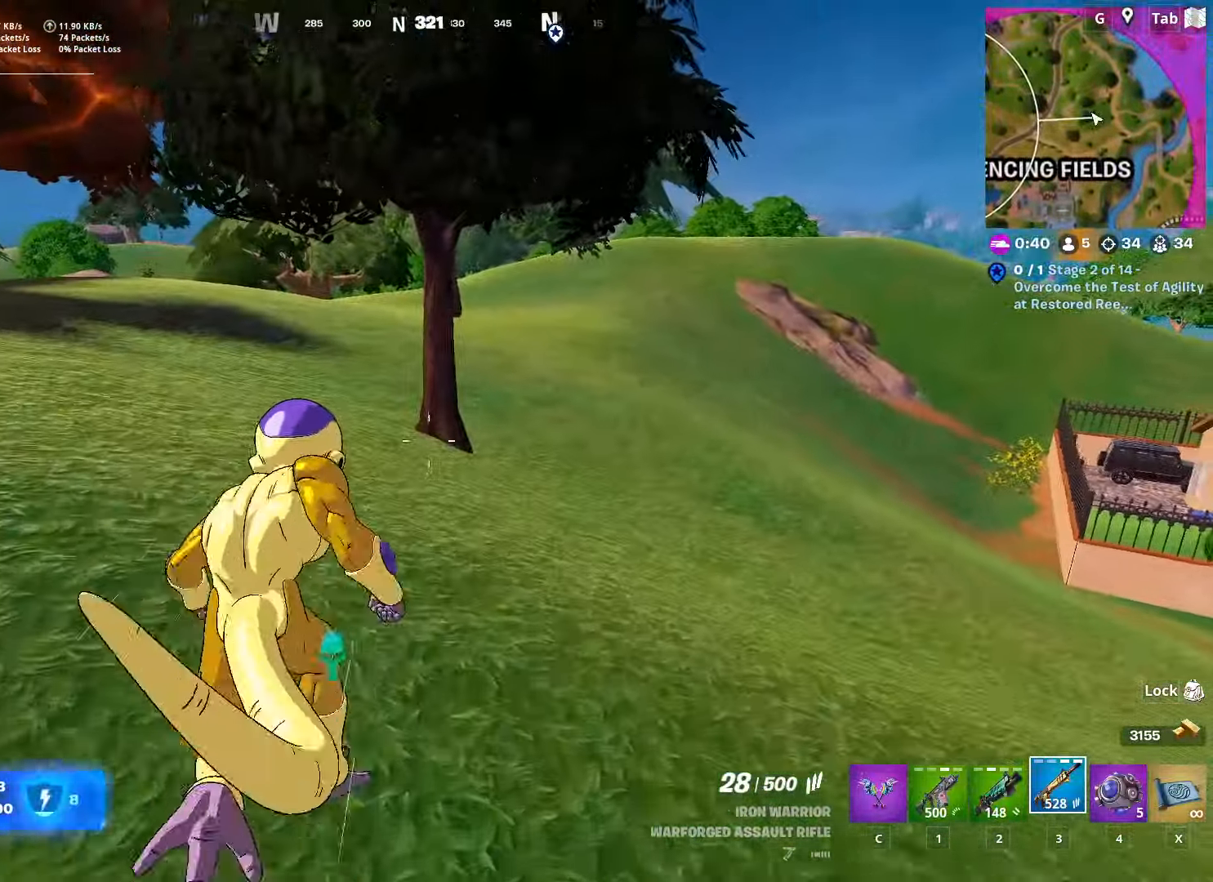
{"keys": ["w"], "mouse": [], "mouse_move": "still", "events": []}
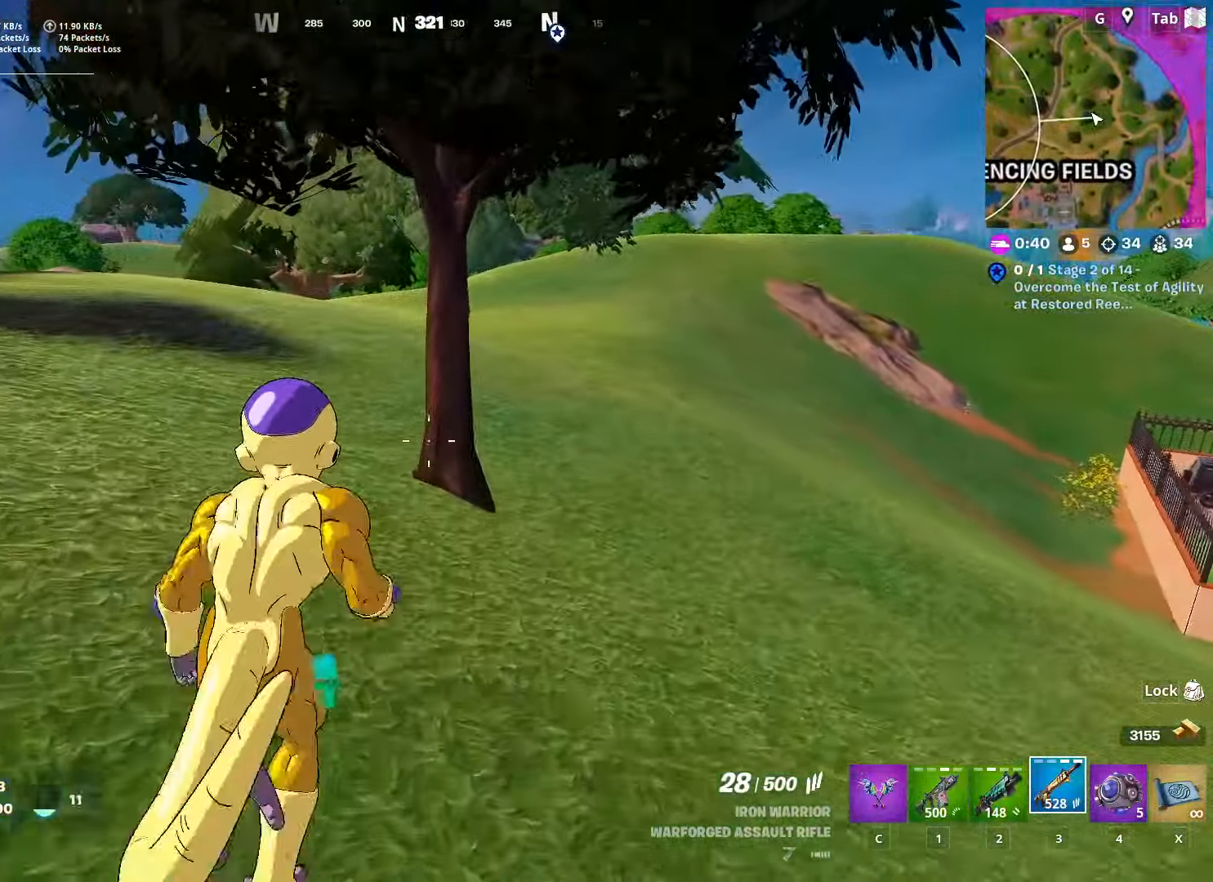
{"keys": ["a", "w"], "mouse": [], "mouse_move": "still", "events": [[383, "a", "down"]]}
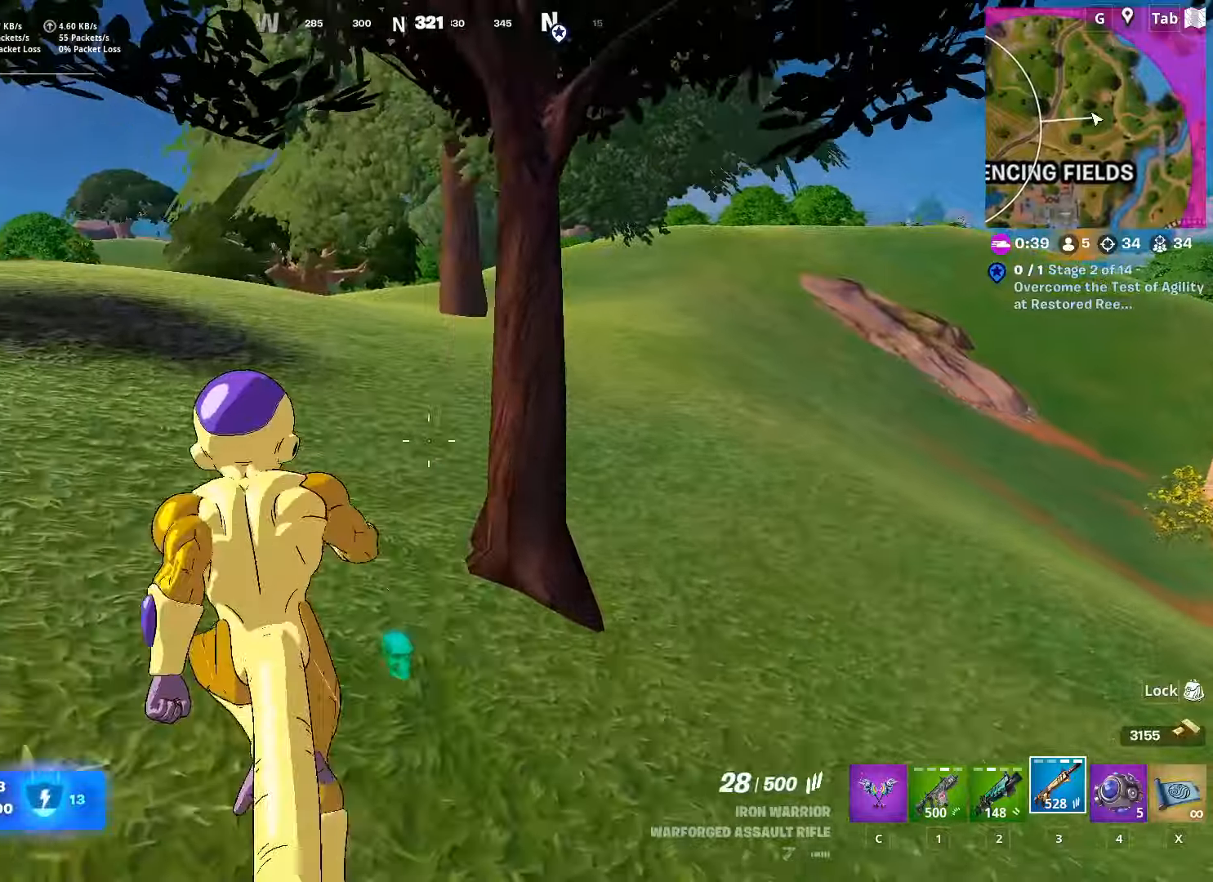
{"keys": ["w"], "mouse": [], "mouse_move": "left", "events": [[433, "a", "up"]]}
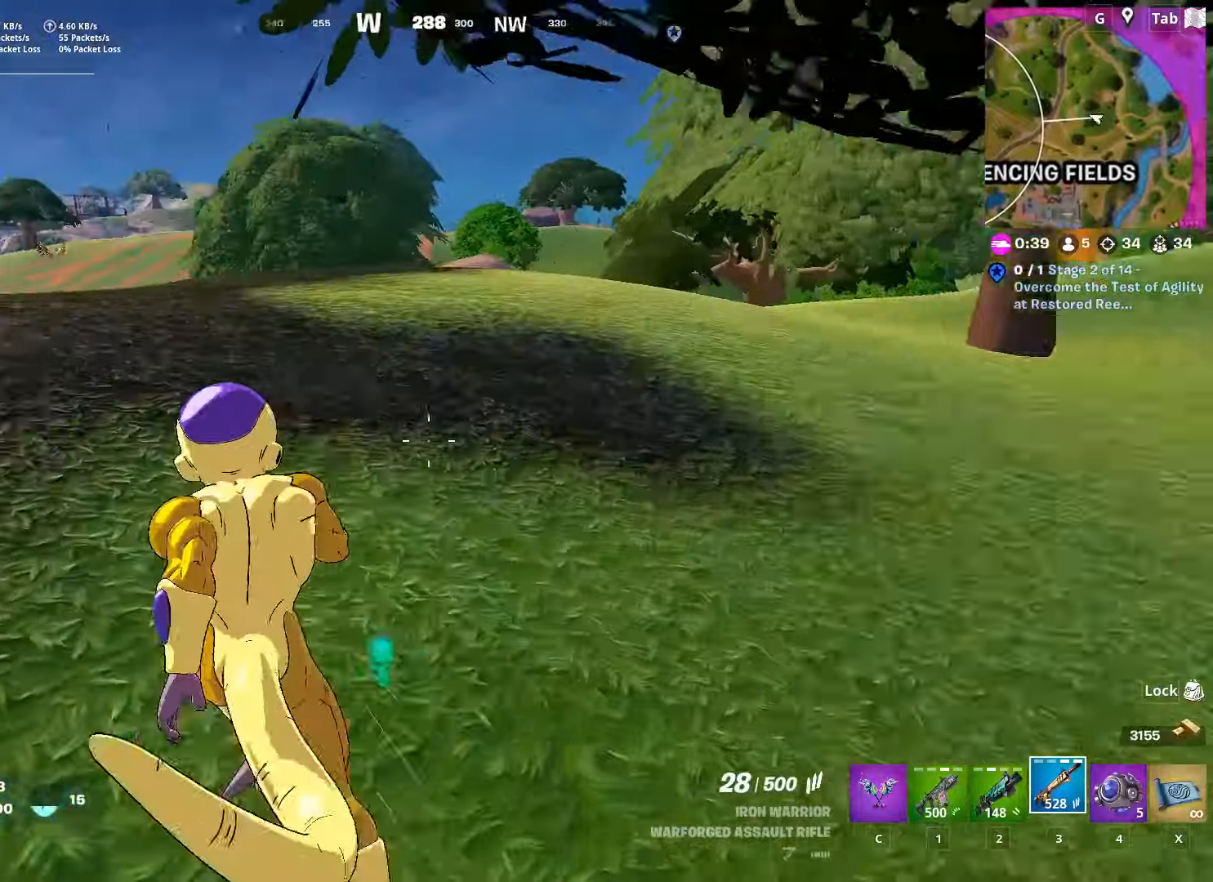
{"keys": ["d", "space", "w"], "mouse": [], "mouse_move": "down-left", "events": [[50, "d", "down"], [134, "d", "up"], [417, "space", "down"], [467, "d", "down"]]}
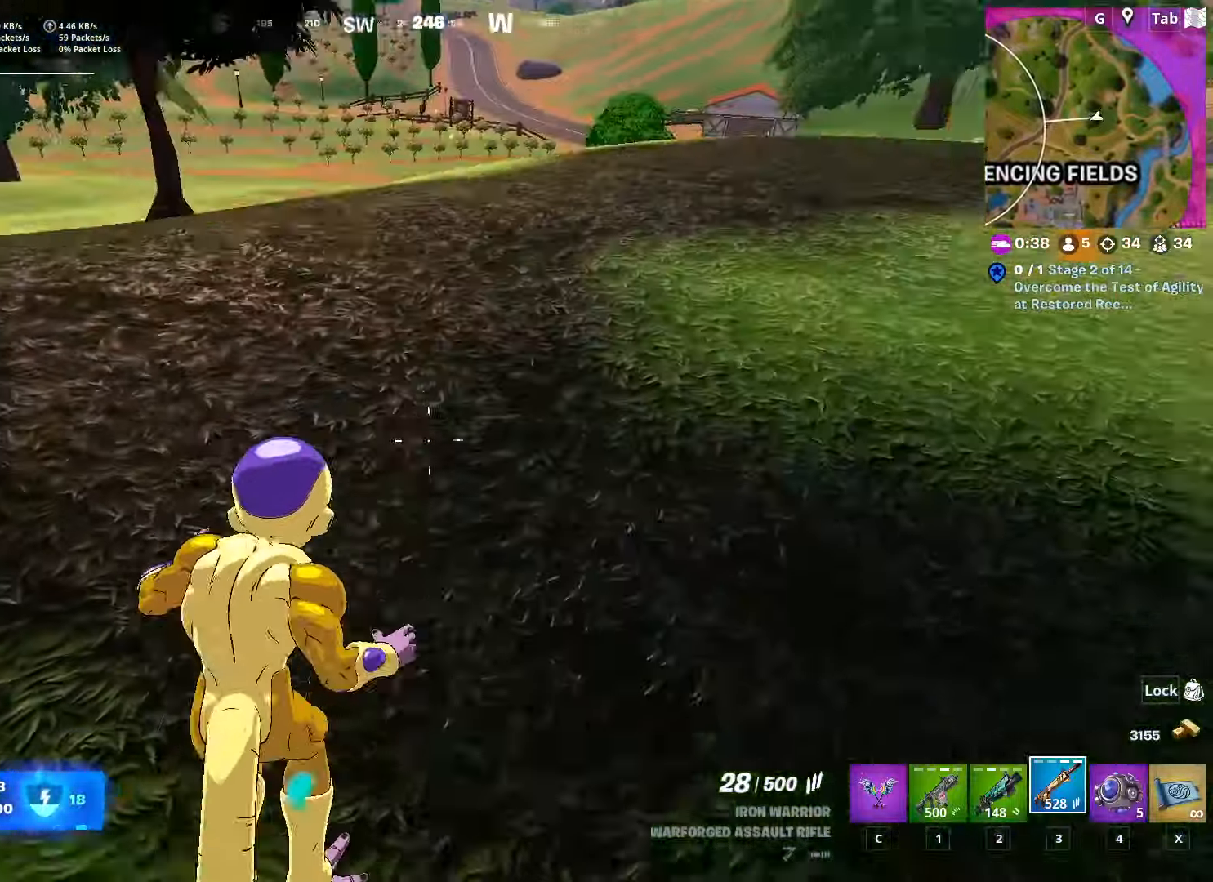
{"keys": ["d", "w"], "mouse": [], "mouse_move": "up-right", "events": [[183, "space", "up"], [183, "w", "up"], [433, "w", "down"]]}
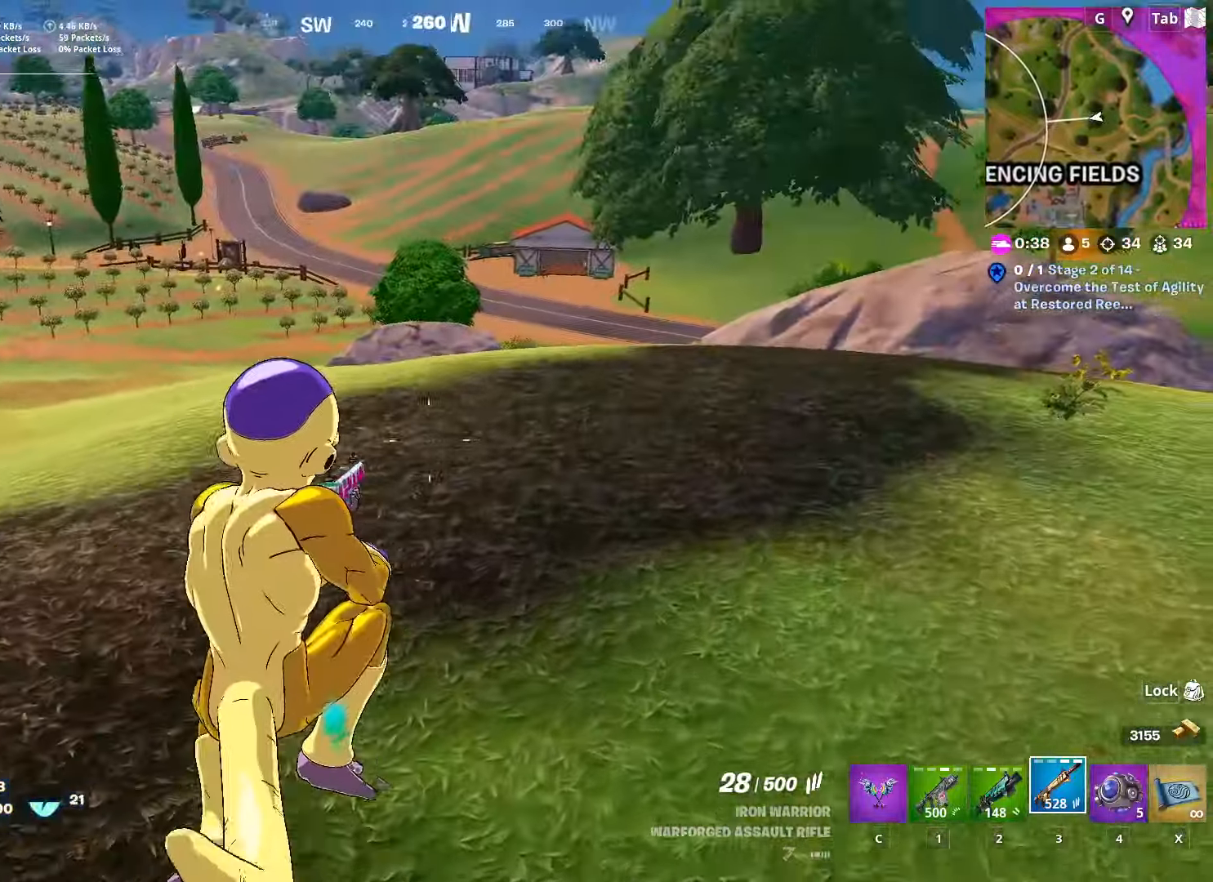
{"keys": ["d", "w"], "mouse": [], "mouse_move": "still", "events": []}
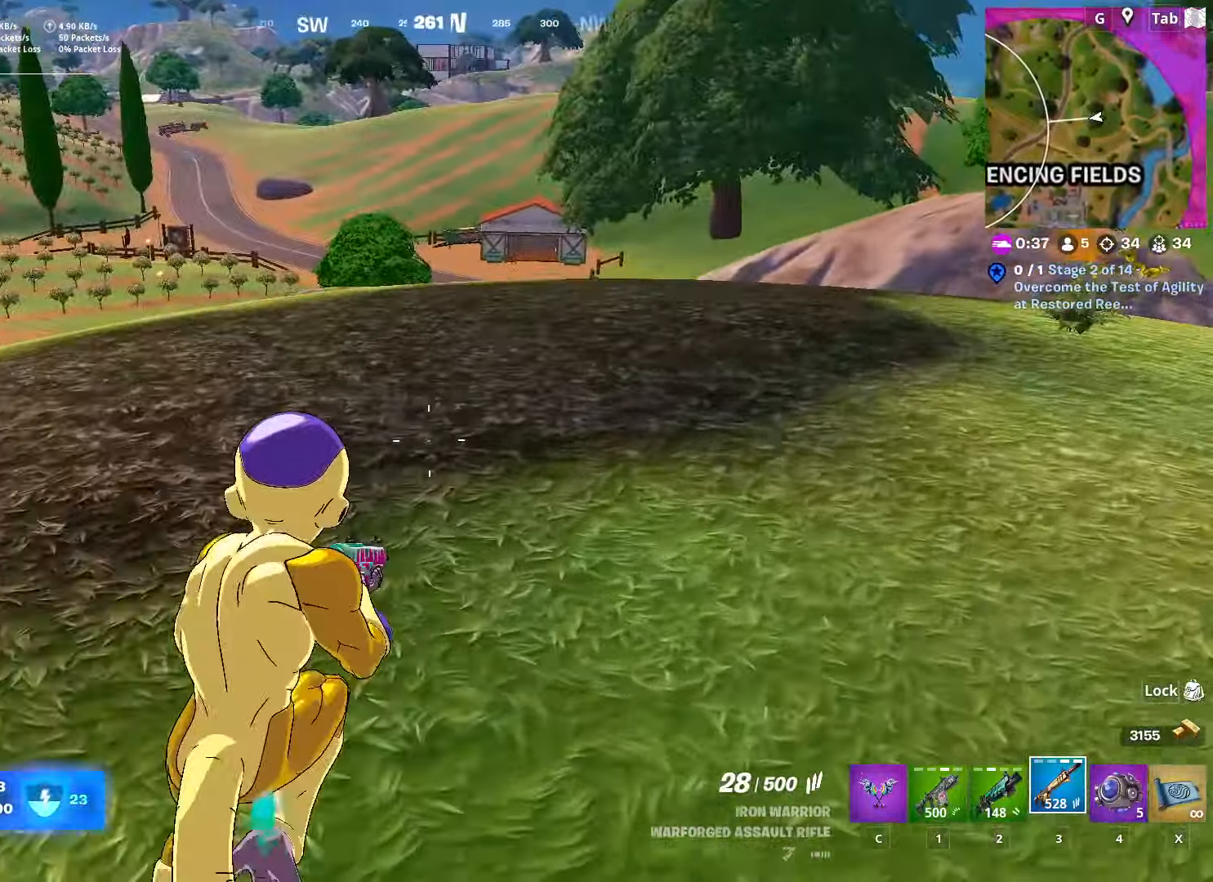
{"keys": [], "mouse": [], "mouse_move": "left", "events": [[233, "space", "down"], [267, "w", "up"], [367, "d", "up"], [417, "space", "up"]]}
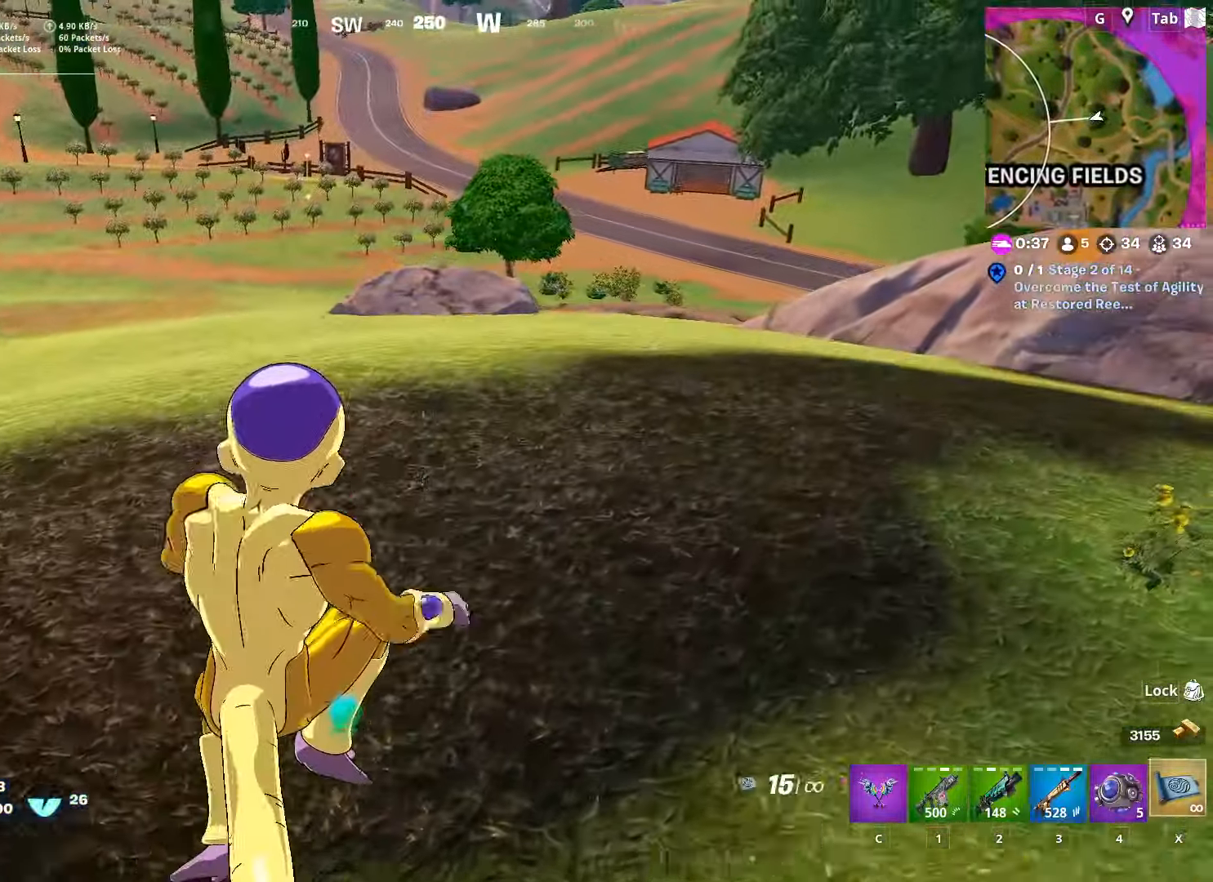
{"keys": ["d", "w"], "mouse": [], "mouse_move": "right", "events": [[17, "x", "down"], [100, "x", "up"], [200, "d", "down"], [317, "w", "down"]]}
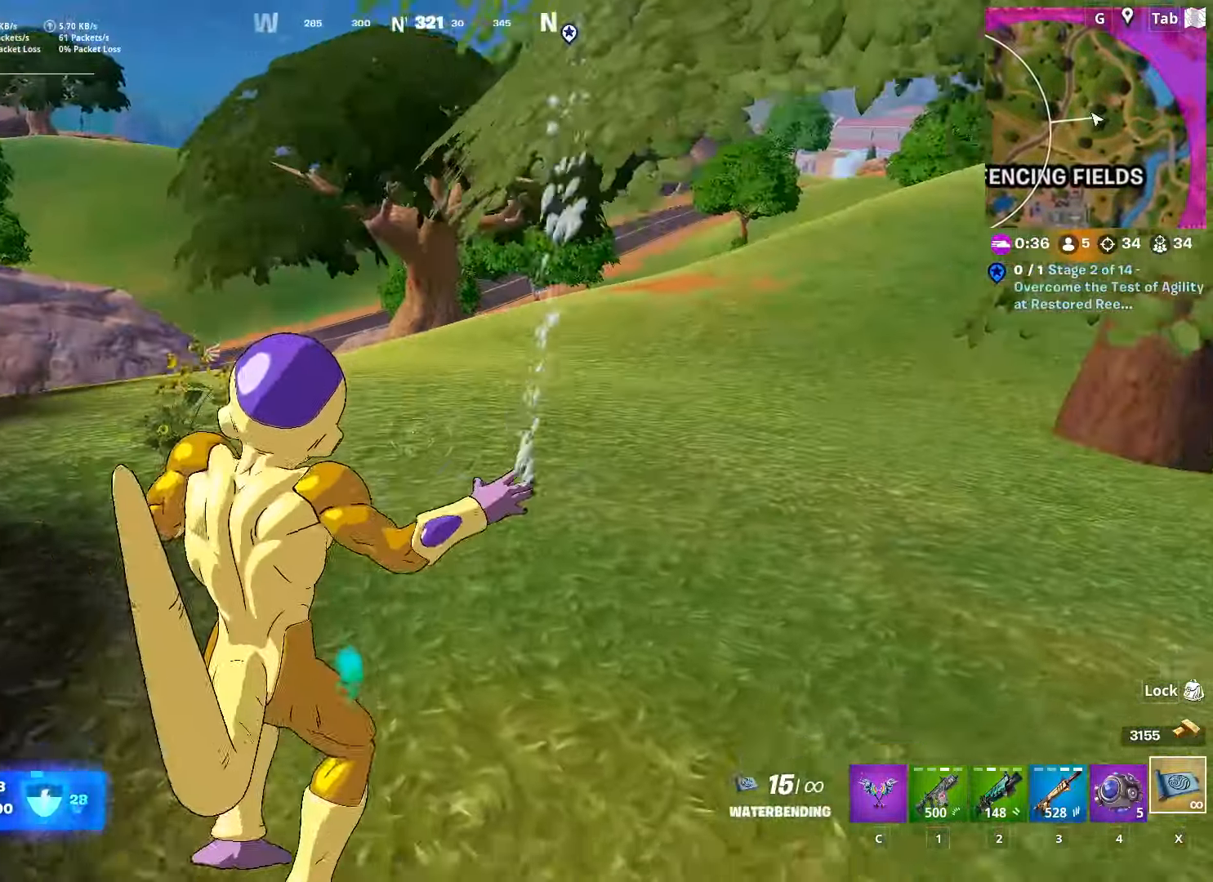
{"keys": ["d", "w"], "mouse": [], "mouse_move": "still", "events": [[167, "ctrl", "down"], [433, "ctrl", "up"]]}
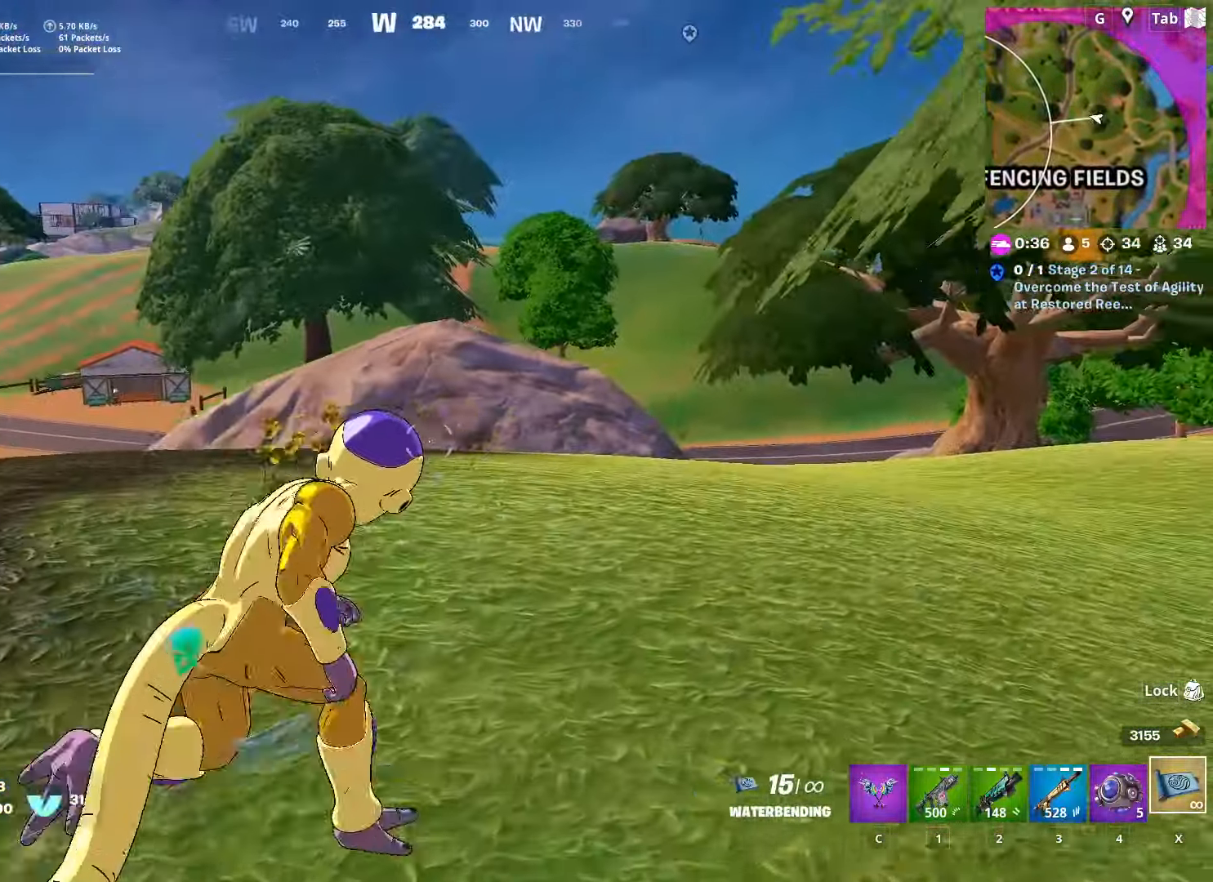
{"keys": ["d", "s"], "mouse": [], "mouse_move": "left", "events": [[267, "w", "up"], [417, "s", "down"]]}
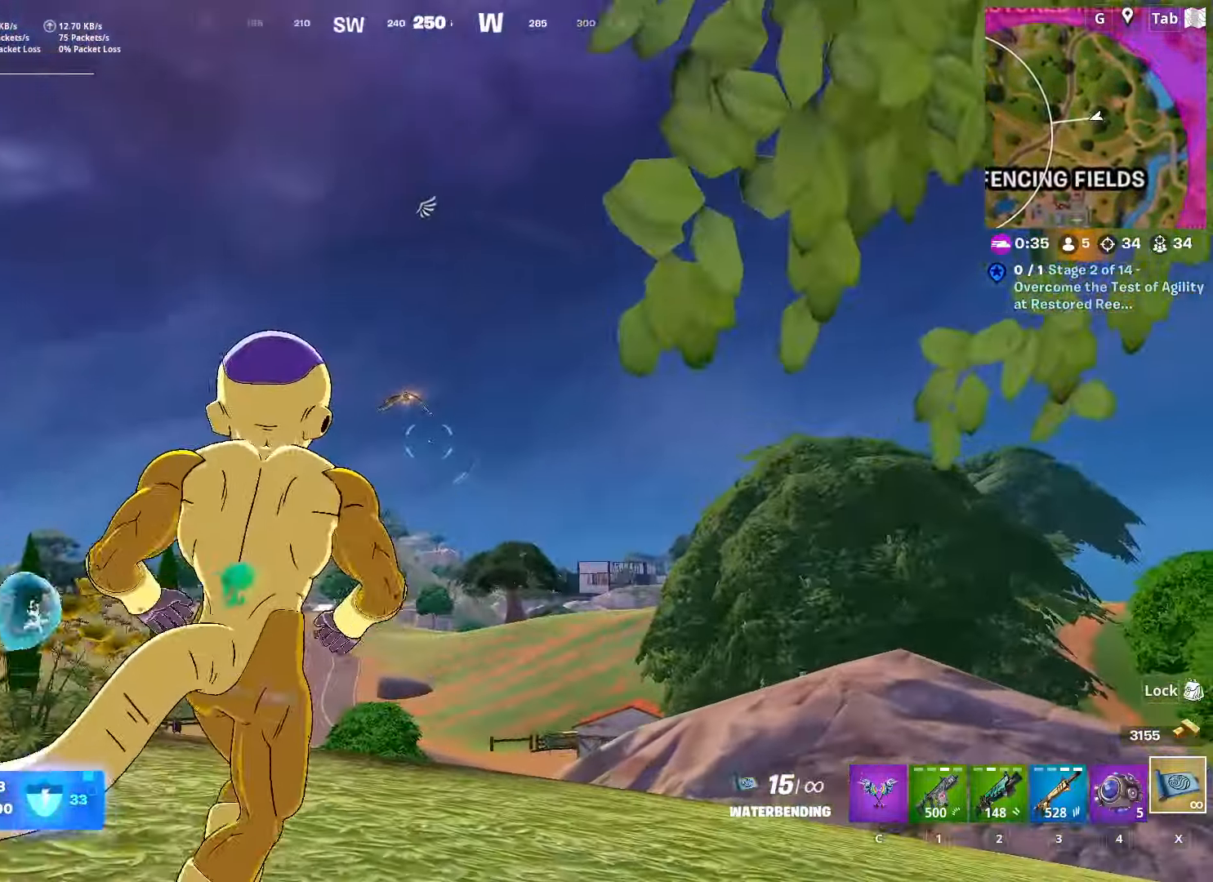
{"keys": ["d", "s"], "mouse": [], "mouse_move": "right", "events": [[16, "mouse_left", "down"], [150, "mouse_left", "up"], [183, "mouse_left", "down"], [183, "shift", "down"], [283, "mouse_left", "up"], [383, "mouse_left", "down"], [383, "shift", "up"], [483, "mouse_left", "up"]]}
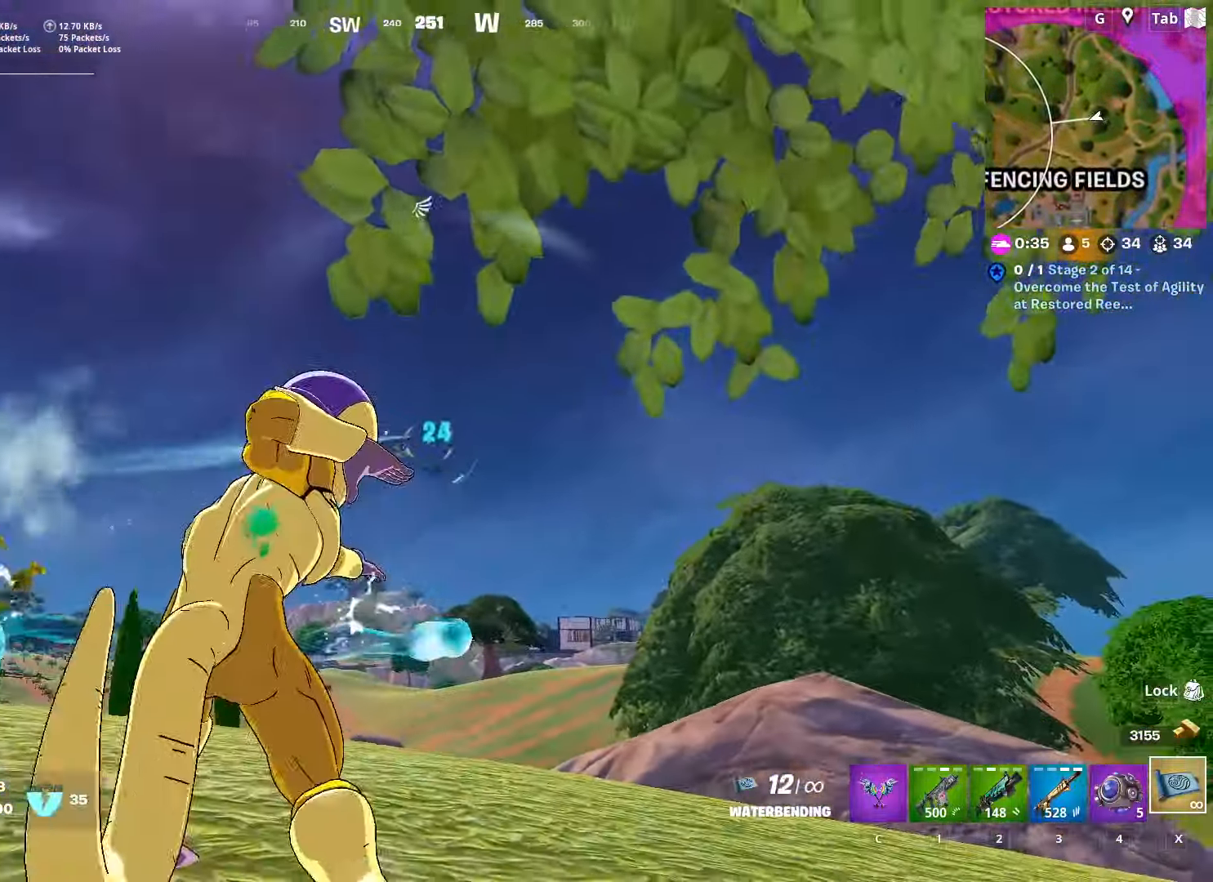
{"keys": ["a", "s"], "mouse": [], "mouse_move": "down-left", "events": [[17, "mouse_left", "down"], [67, "d", "up"], [167, "mouse_left", "up"], [217, "mouse_left", "down"], [300, "mouse_left", "up"], [401, "mouse_left", "down"], [451, "a", "down"], [501, "mouse_left", "up"]]}
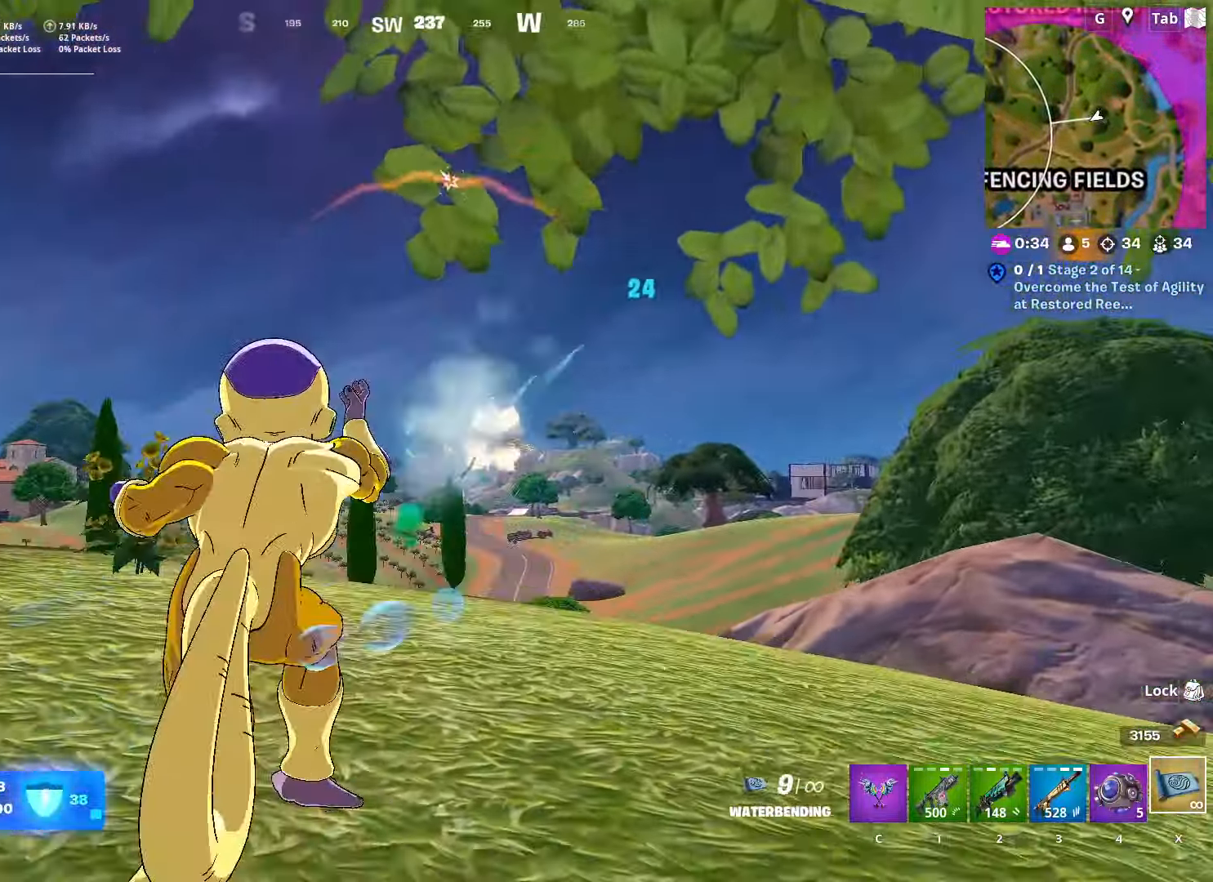
{"keys": ["a"], "mouse": [], "mouse_move": "down-right", "events": [[50, "mouse_left", "down"], [133, "mouse_left", "up"], [133, "s", "up"], [133, "space", "down"], [234, "mouse_left", "down"], [284, "mouse_left", "up"], [334, "space", "up"], [367, "mouse_left", "down"], [367, "mouse_right", "down"], [451, "mouse_left", "up"], [451, "mouse_right", "up"]]}